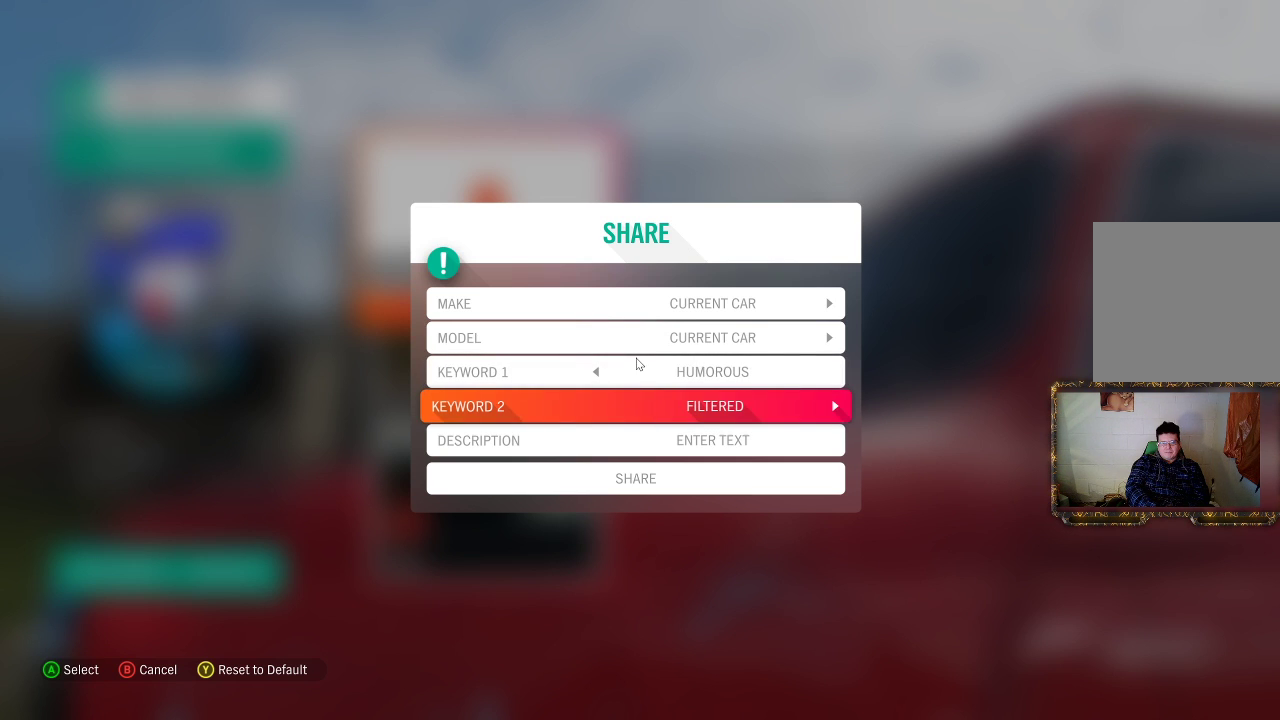
Gameplay with a controller (Xbox layout); each line is a JSON object with the inputs held at the frame after it. "events" lists button and stick changes between this image and that frame as [ms after this image, input, new state], when the widget could be followed in between. Not read: R3.
{"buttons": [], "left_stick": "center", "right_stick": "center", "events": [[250, "DPAD_RIGHT", "down"], [367, "DPAD_RIGHT", "up"]]}
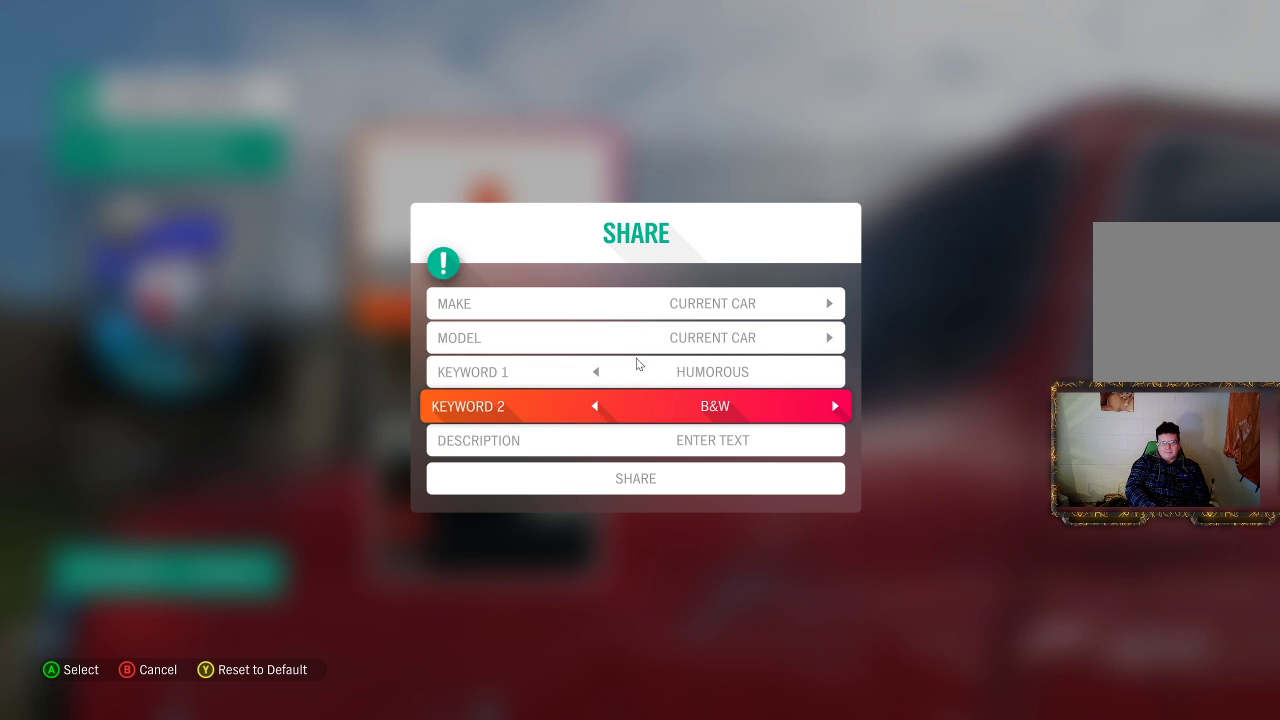
{"buttons": [], "left_stick": "center", "right_stick": "center", "events": [[233, "DPAD_LEFT", "down"], [283, "DPAD_LEFT", "up"]]}
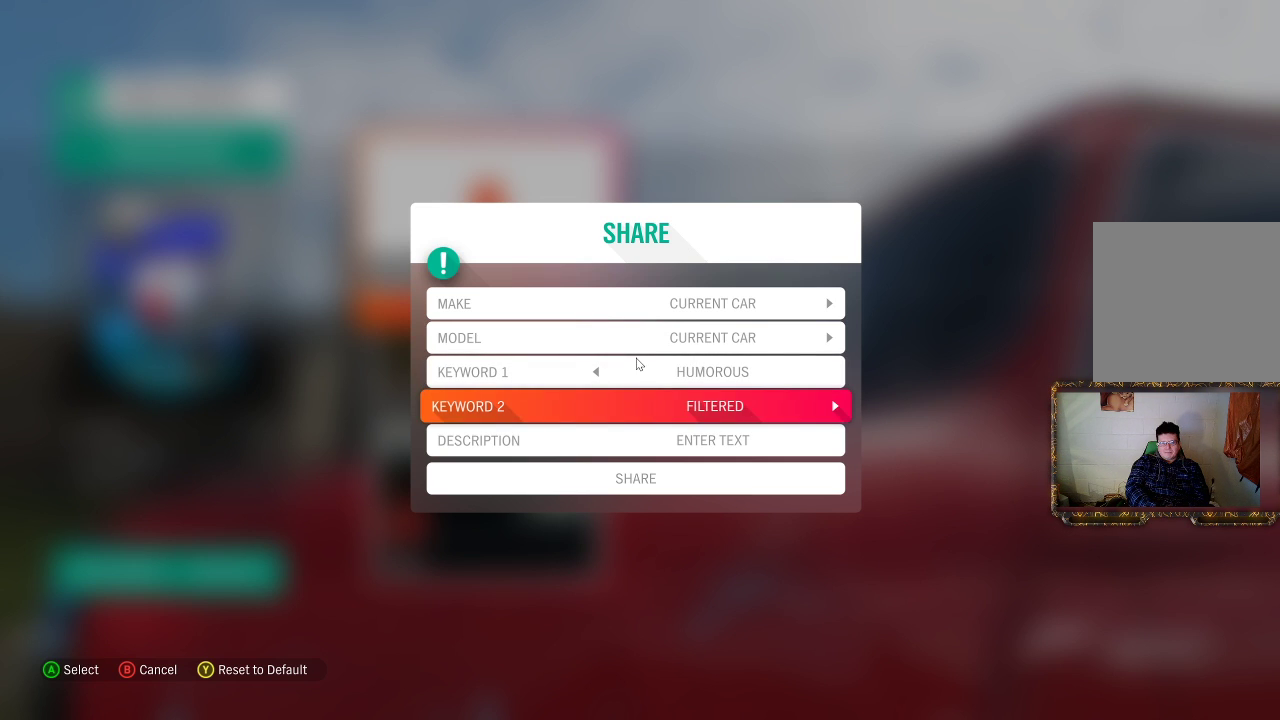
{"buttons": [], "left_stick": "center", "right_stick": "center", "events": []}
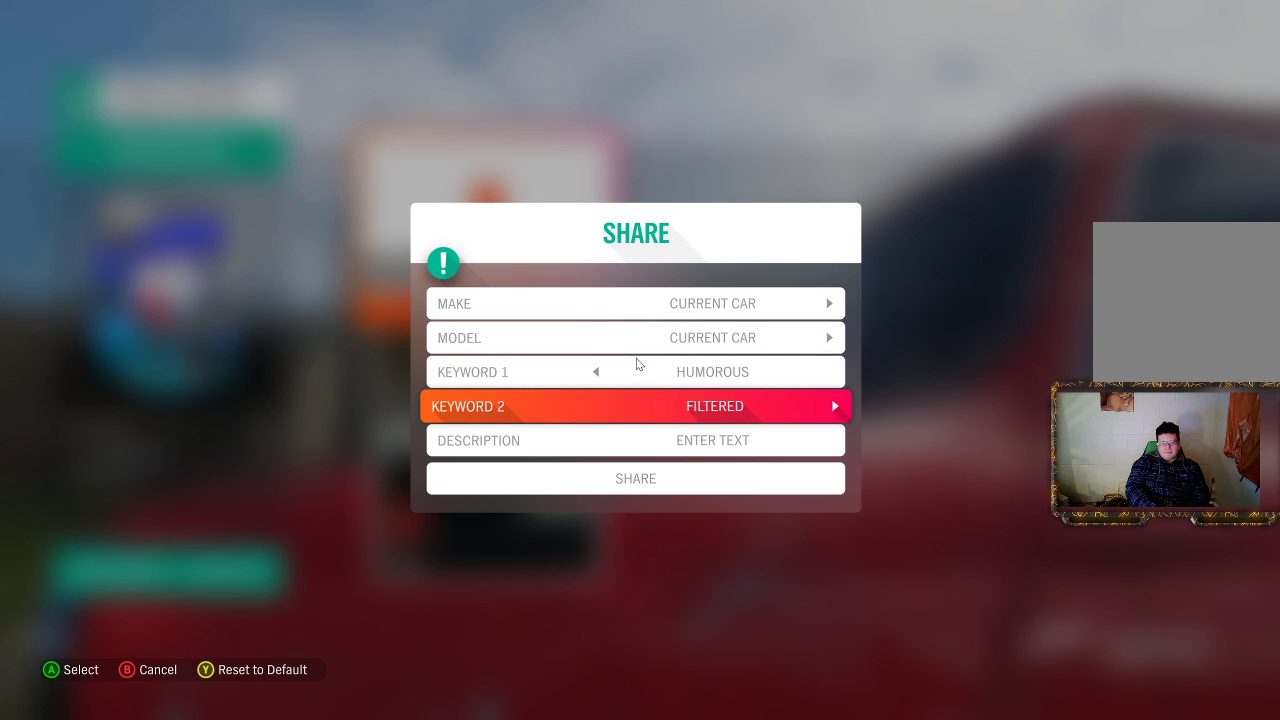
{"buttons": [], "left_stick": "center", "right_stick": "center", "events": [[67, "DPAD_DOWN", "down"], [133, "DPAD_DOWN", "up"], [367, "DPAD_DOWN", "down"], [433, "DPAD_DOWN", "up"]]}
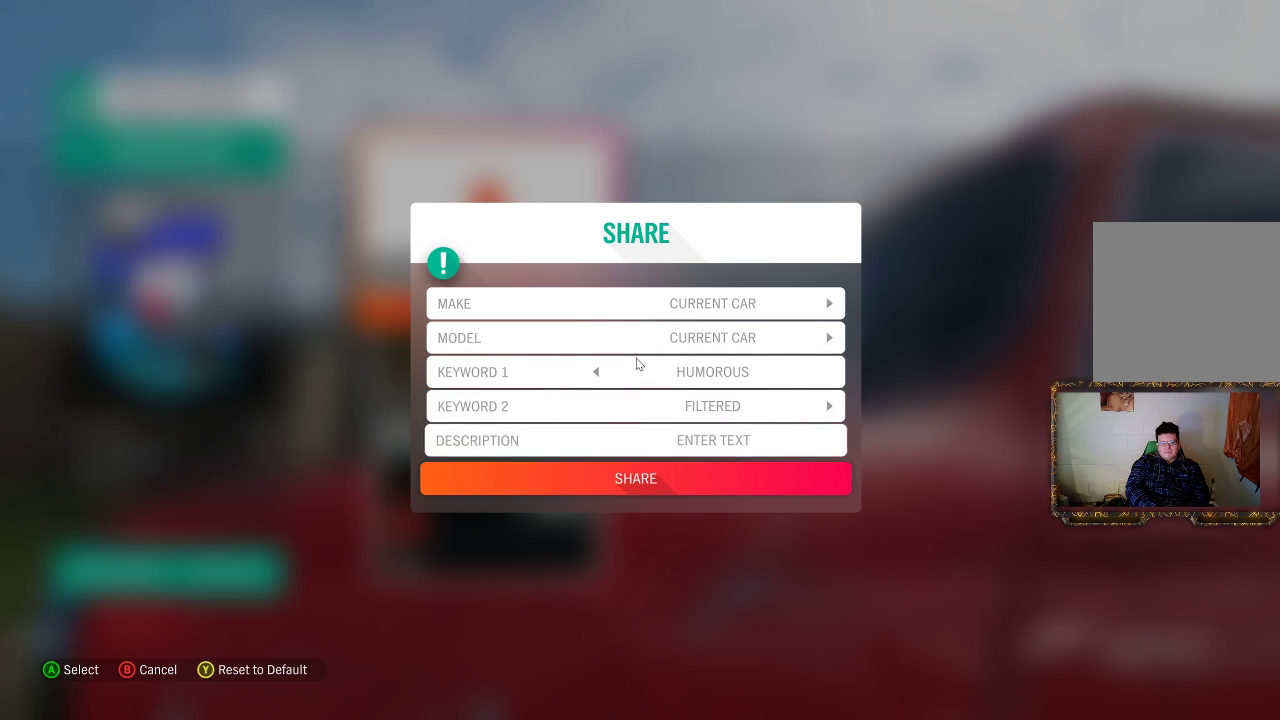
{"buttons": [], "left_stick": "center", "right_stick": "center", "events": [[167, "A", "down"], [333, "A", "up"]]}
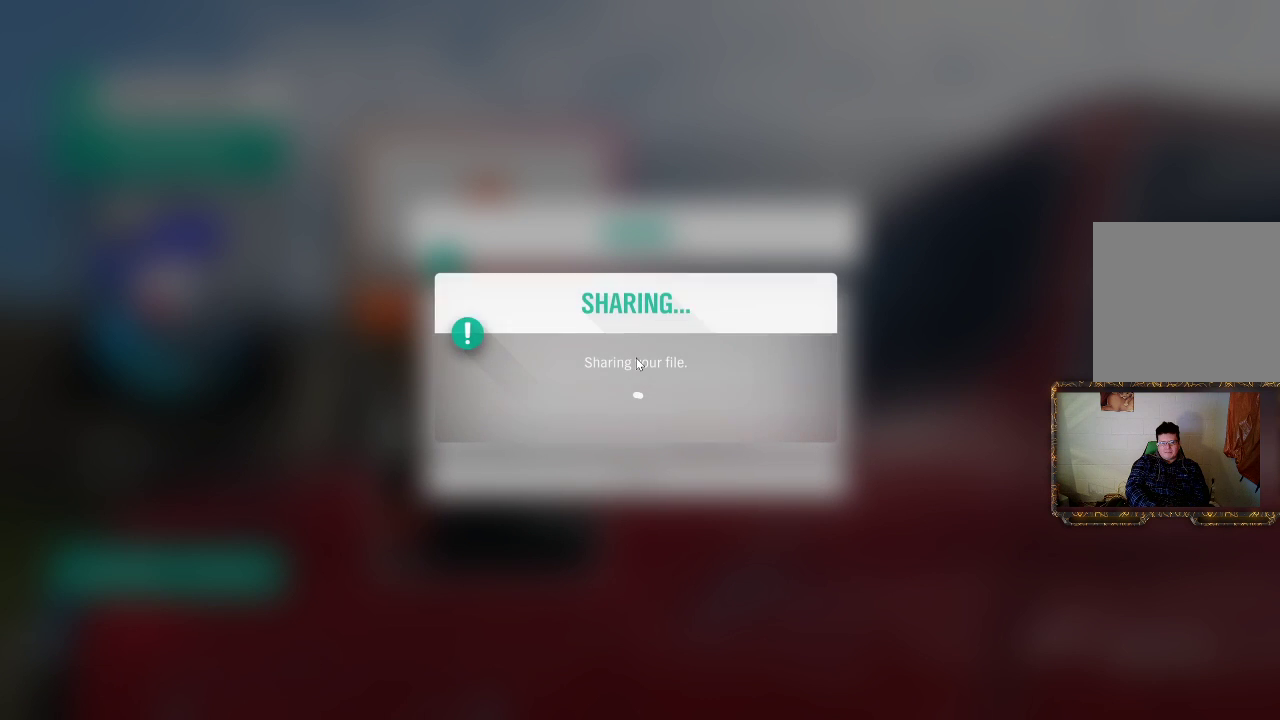
{"buttons": [], "left_stick": "center", "right_stick": "center", "events": []}
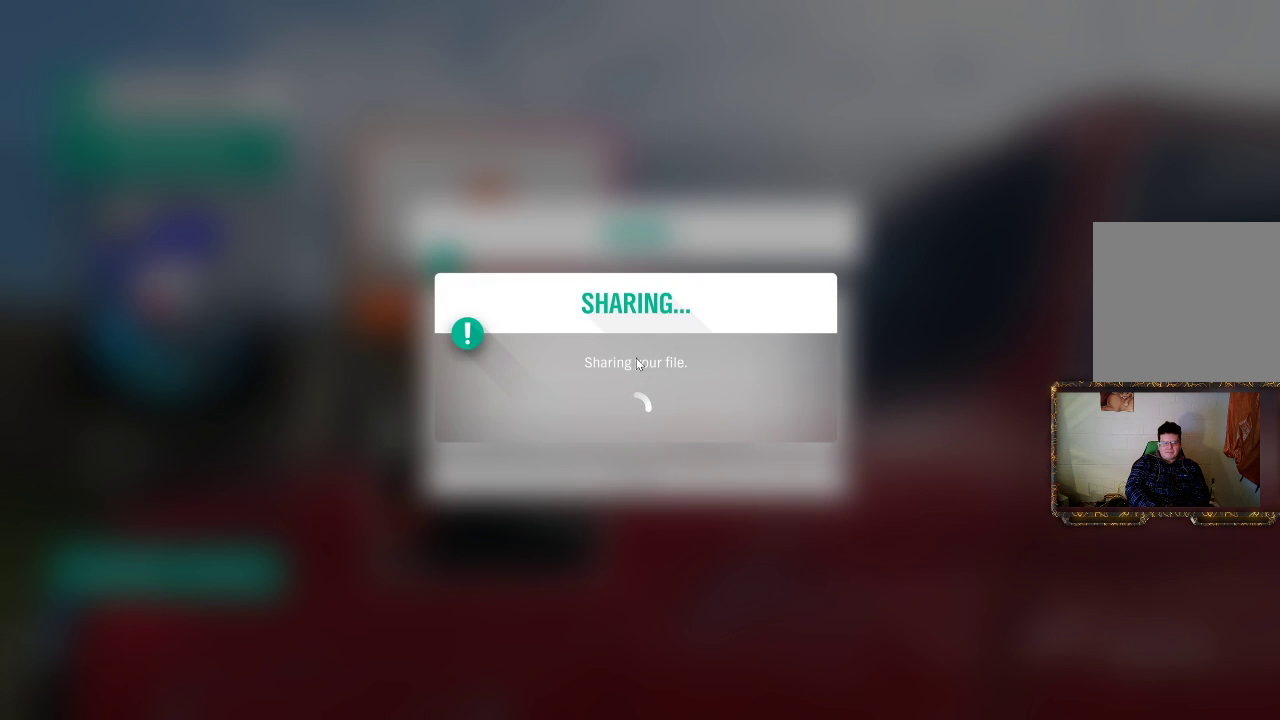
{"buttons": [], "left_stick": "center", "right_stick": "center", "events": []}
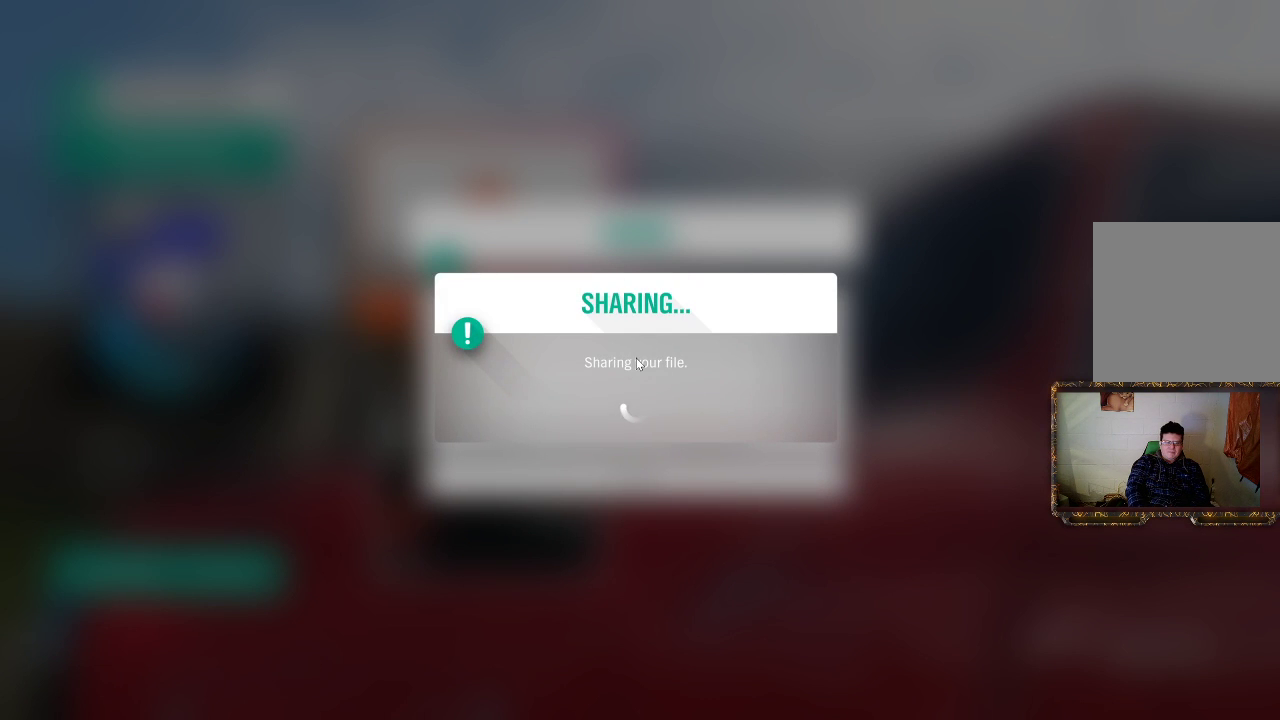
{"buttons": [], "left_stick": "center", "right_stick": "center", "events": []}
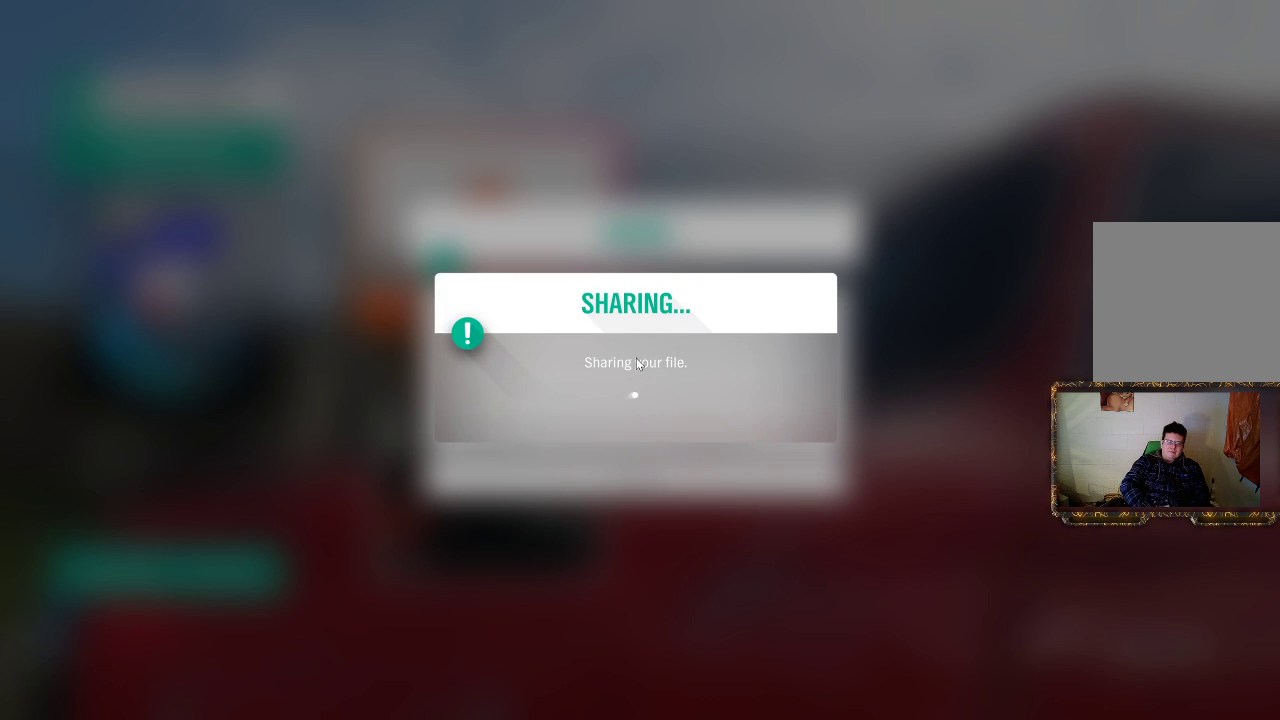
{"buttons": [], "left_stick": "center", "right_stick": "center", "events": []}
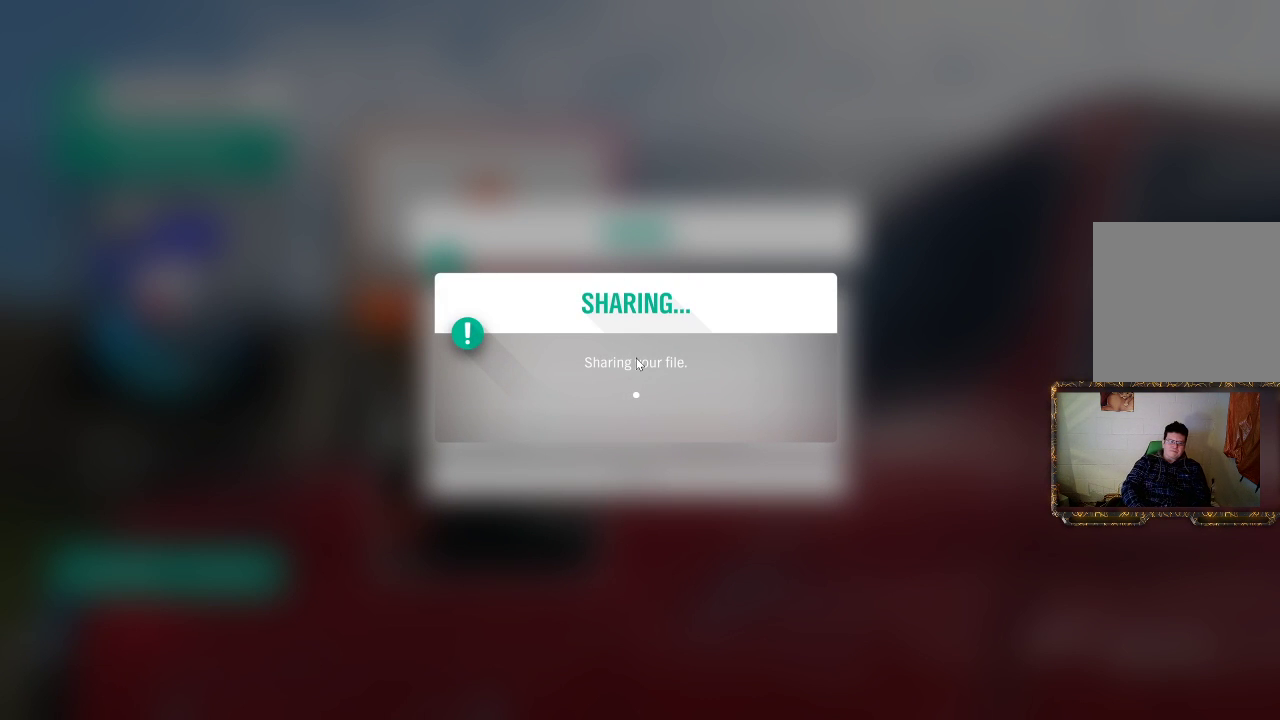
{"buttons": [], "left_stick": "center", "right_stick": "center", "events": []}
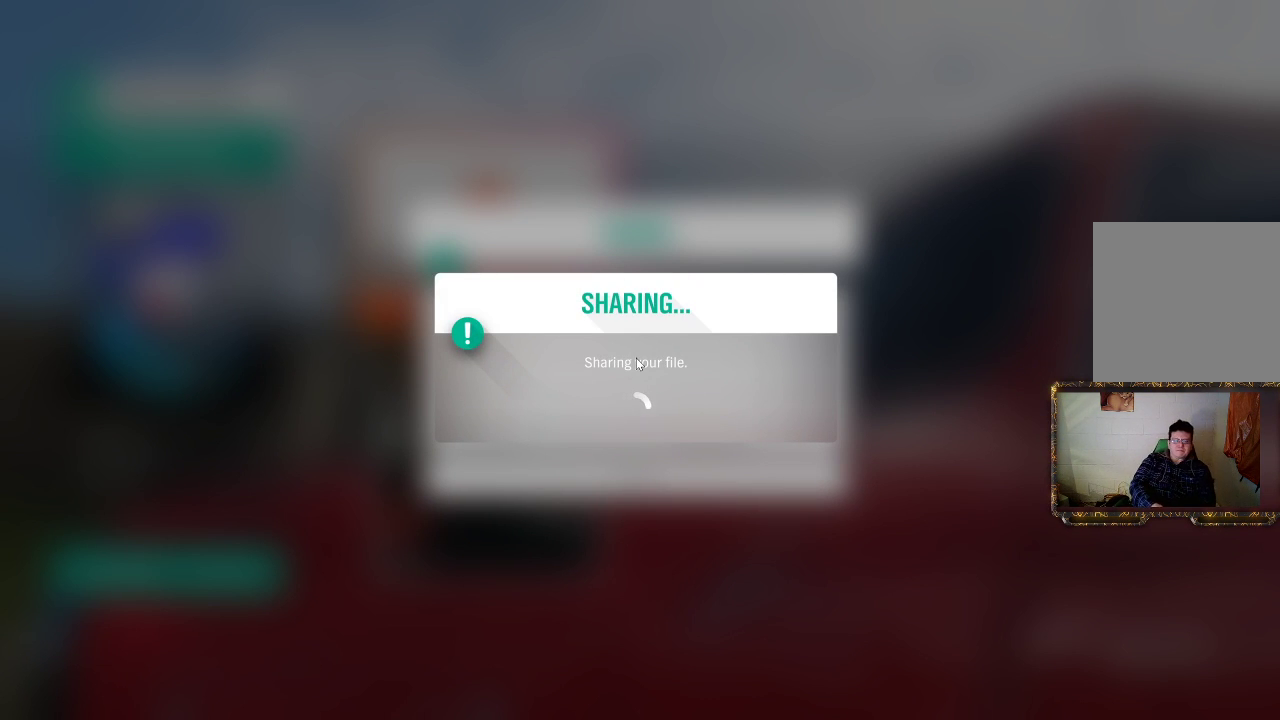
{"buttons": [], "left_stick": "center", "right_stick": "center", "events": []}
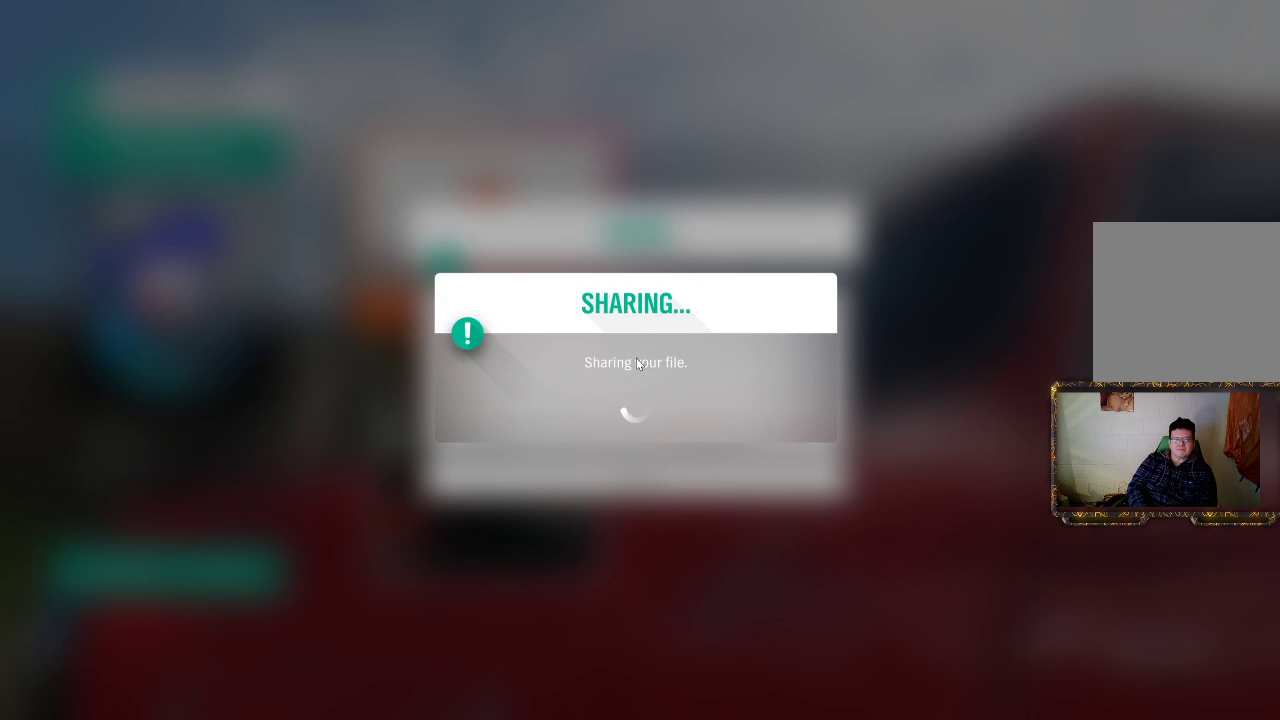
{"buttons": [], "left_stick": "center", "right_stick": "center", "events": []}
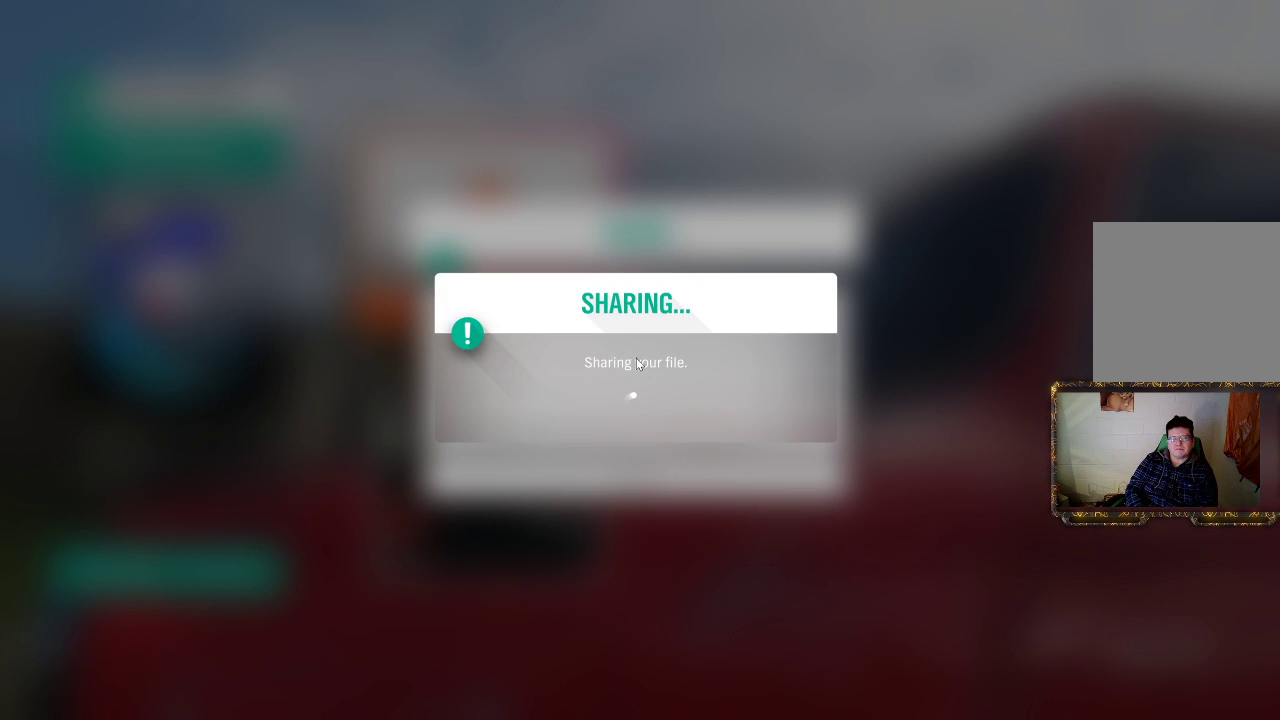
{"buttons": [], "left_stick": "center", "right_stick": "center", "events": []}
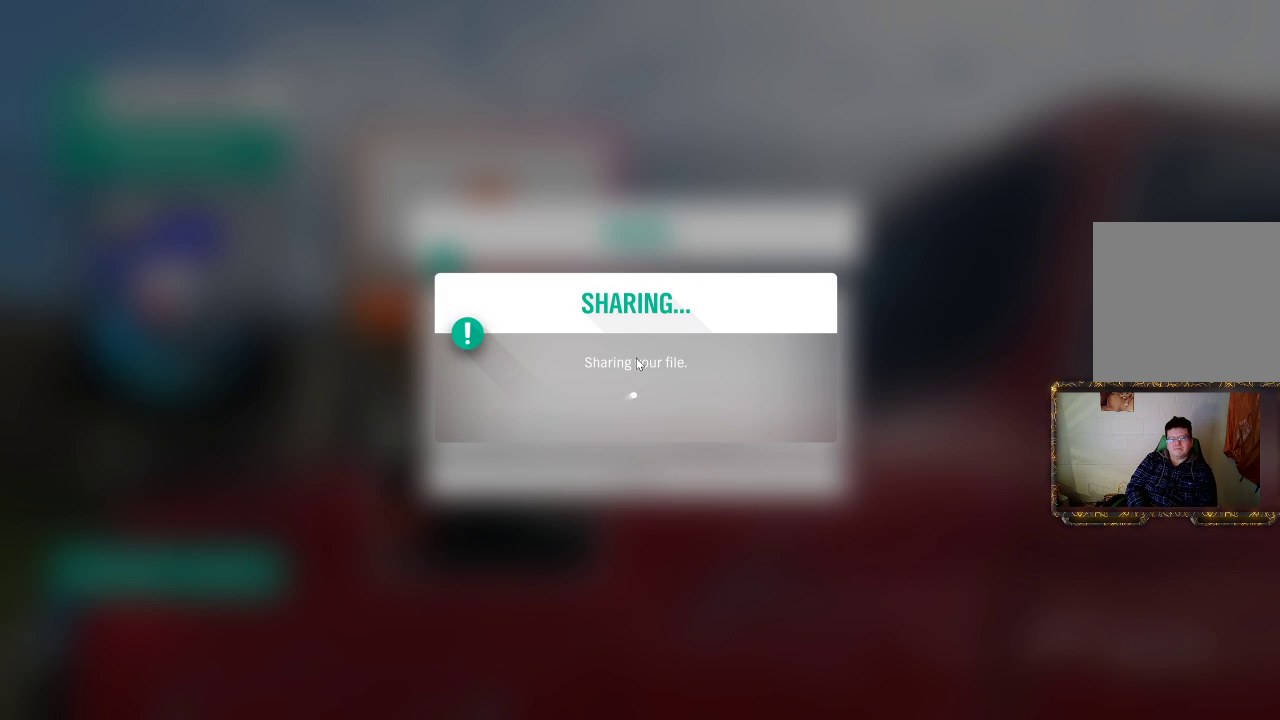
{"buttons": [], "left_stick": "center", "right_stick": "center", "events": []}
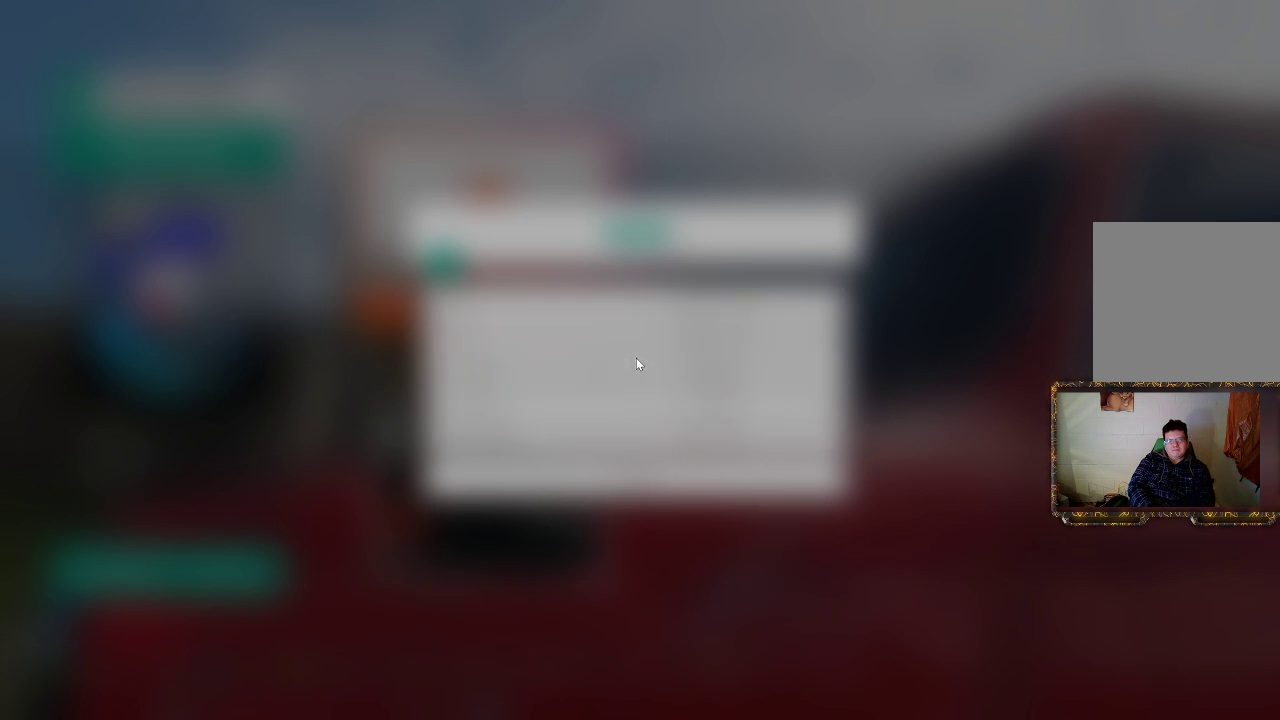
{"buttons": [], "left_stick": "center", "right_stick": "center", "events": []}
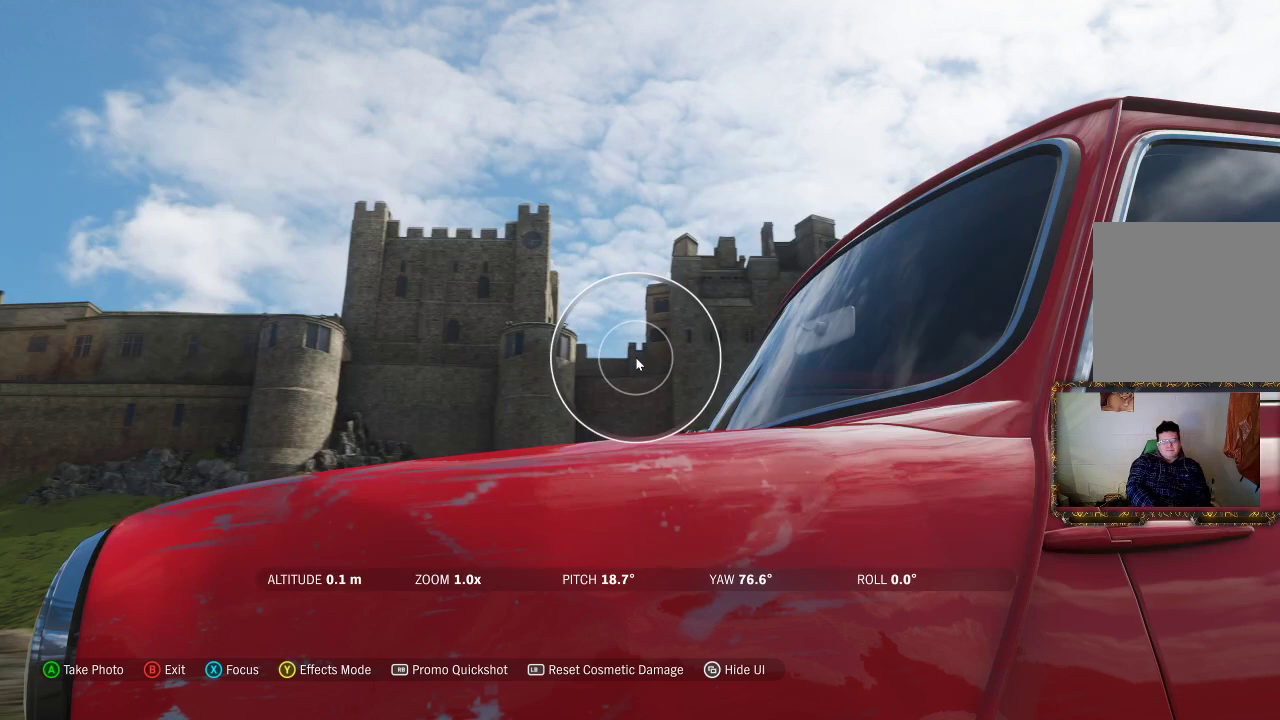
{"buttons": ["B"], "left_stick": "center", "right_stick": "center", "events": [[500, "B", "down"]]}
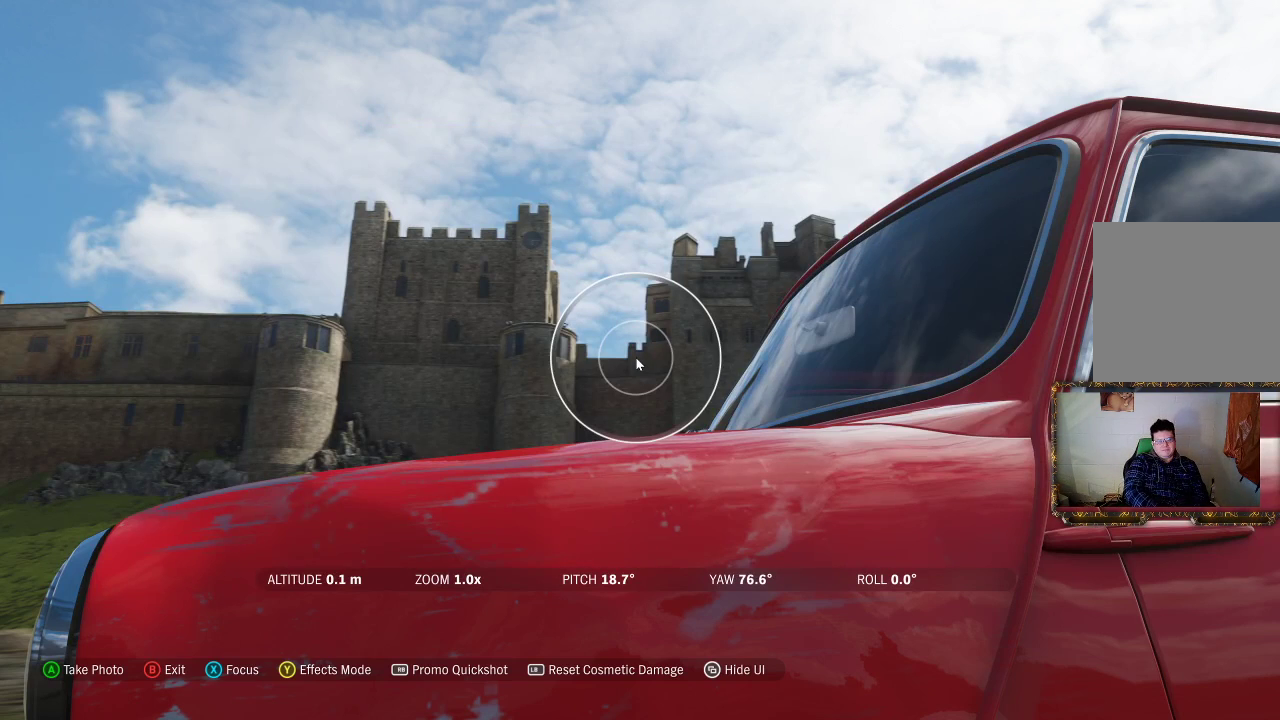
{"buttons": [], "left_stick": "center", "right_stick": "center", "events": [[167, "B", "up"]]}
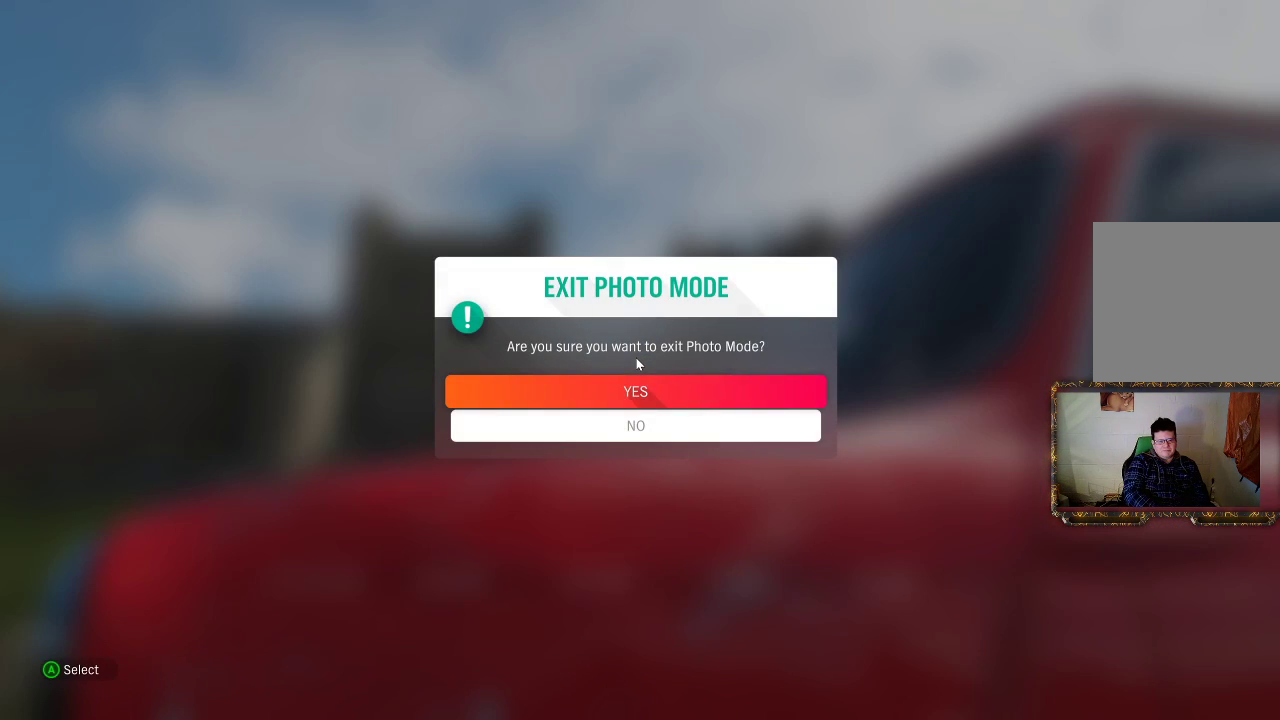
{"buttons": [], "left_stick": "center", "right_stick": "center", "events": []}
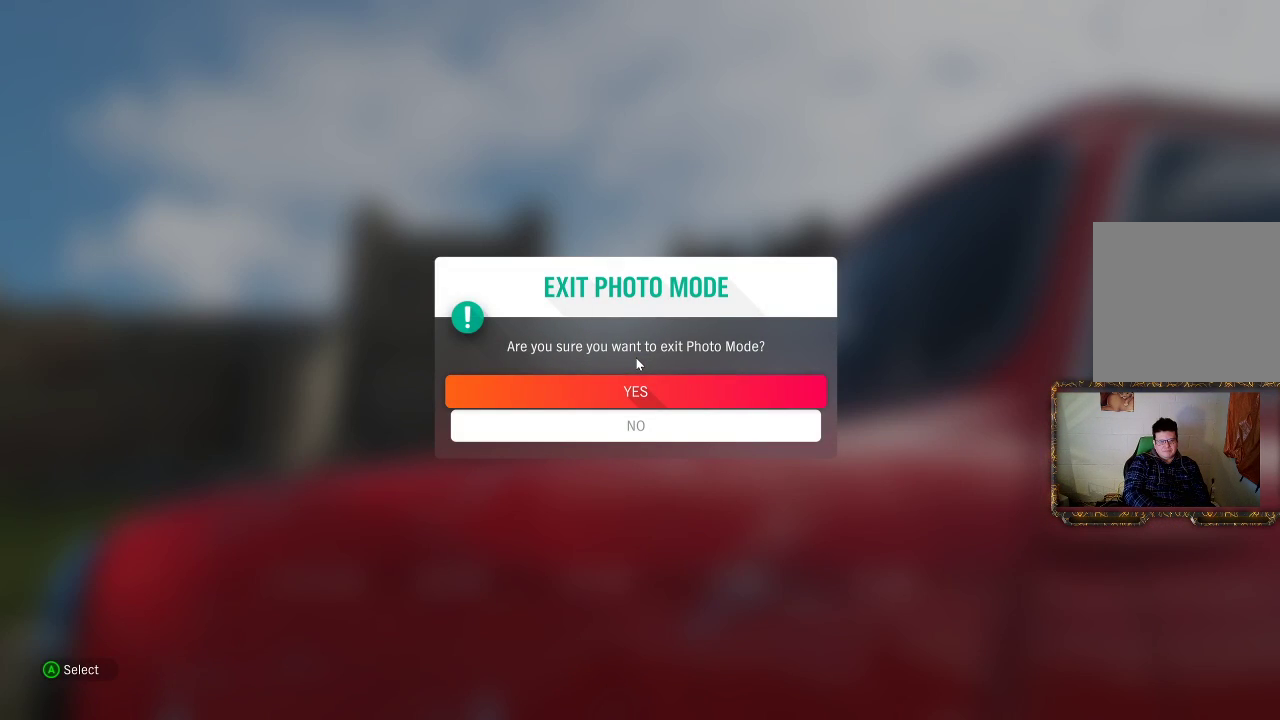
{"buttons": [], "left_stick": "center", "right_stick": "center", "events": [[83, "A", "down"], [217, "A", "up"]]}
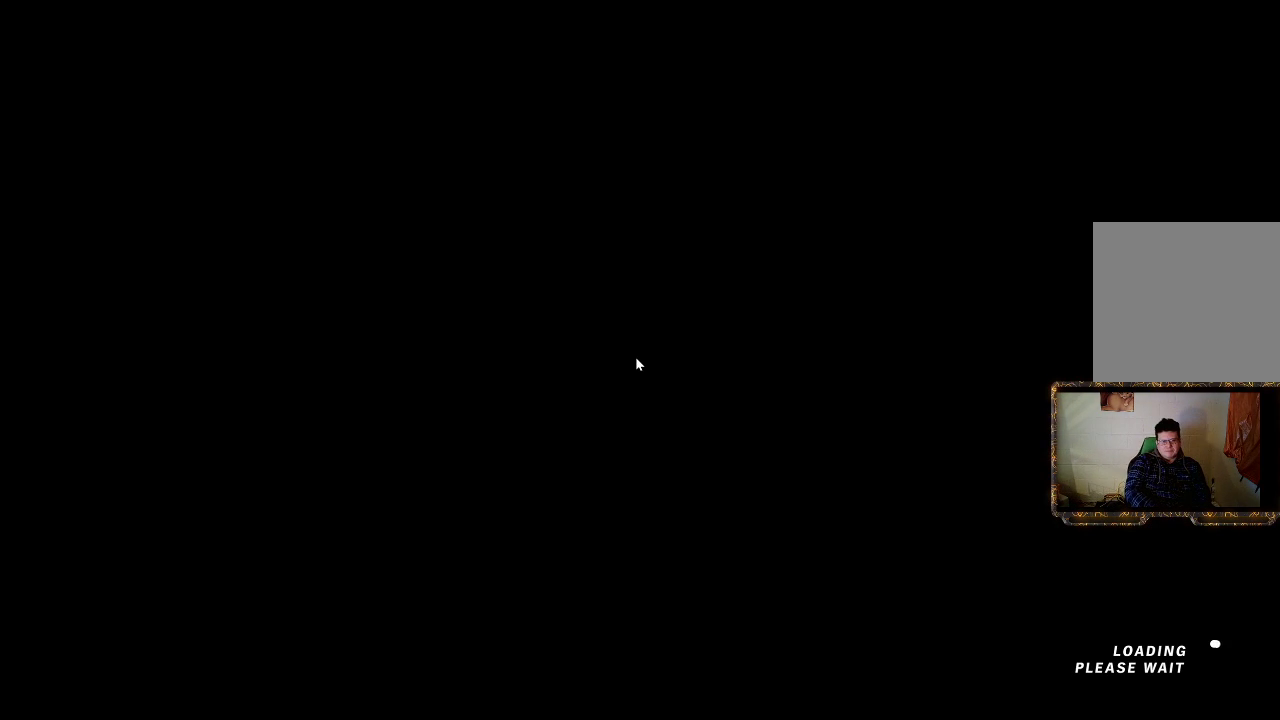
{"buttons": [], "left_stick": "center", "right_stick": "center", "events": []}
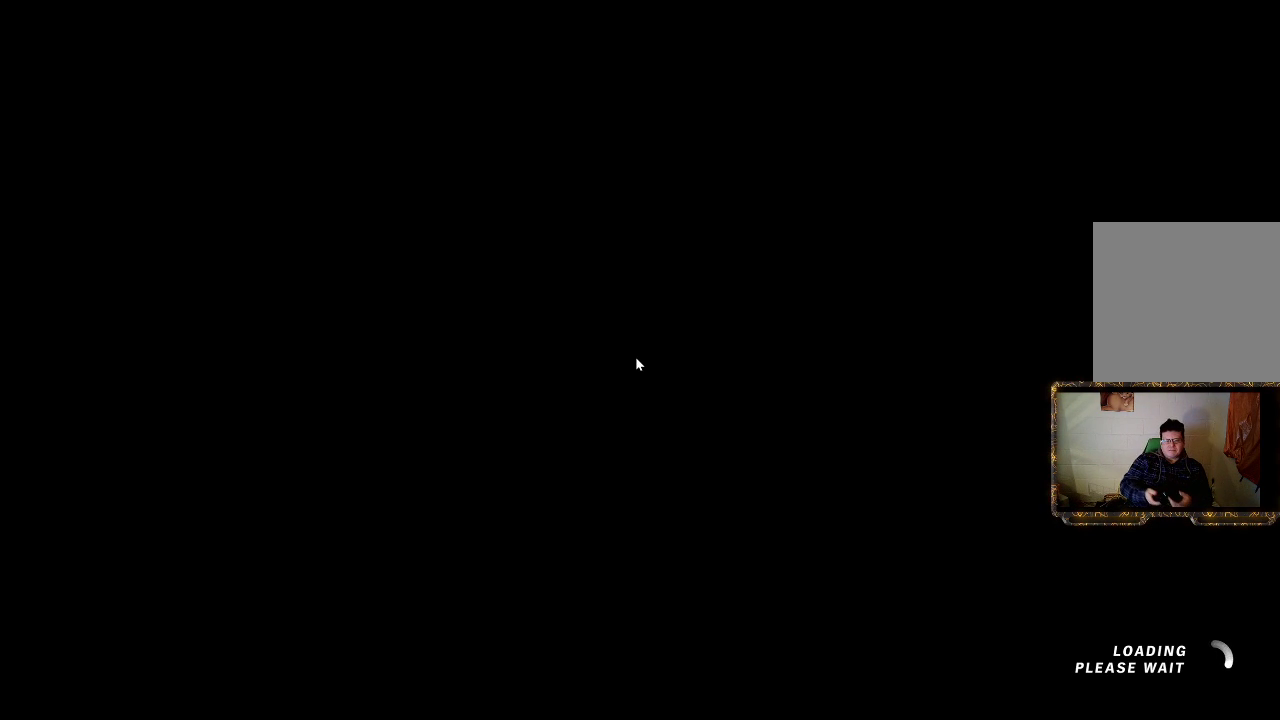
{"buttons": [], "left_stick": "center", "right_stick": "center", "events": []}
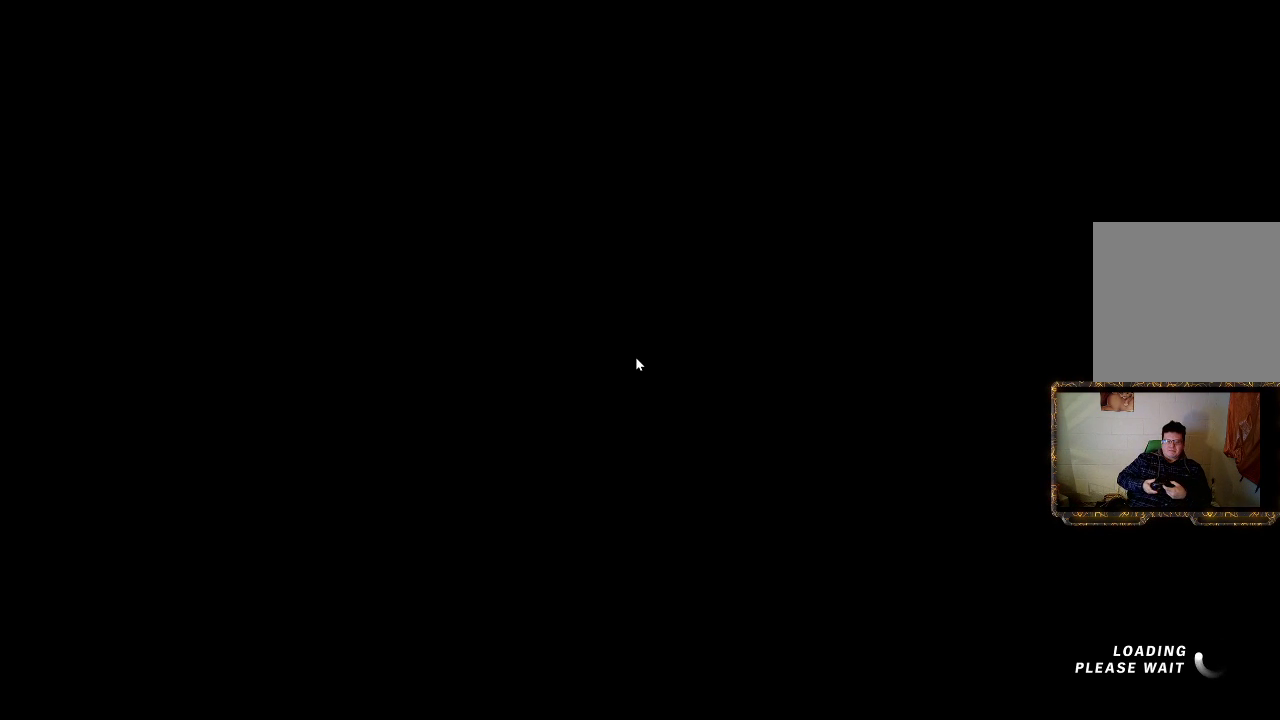
{"buttons": [], "left_stick": "center", "right_stick": "center", "events": []}
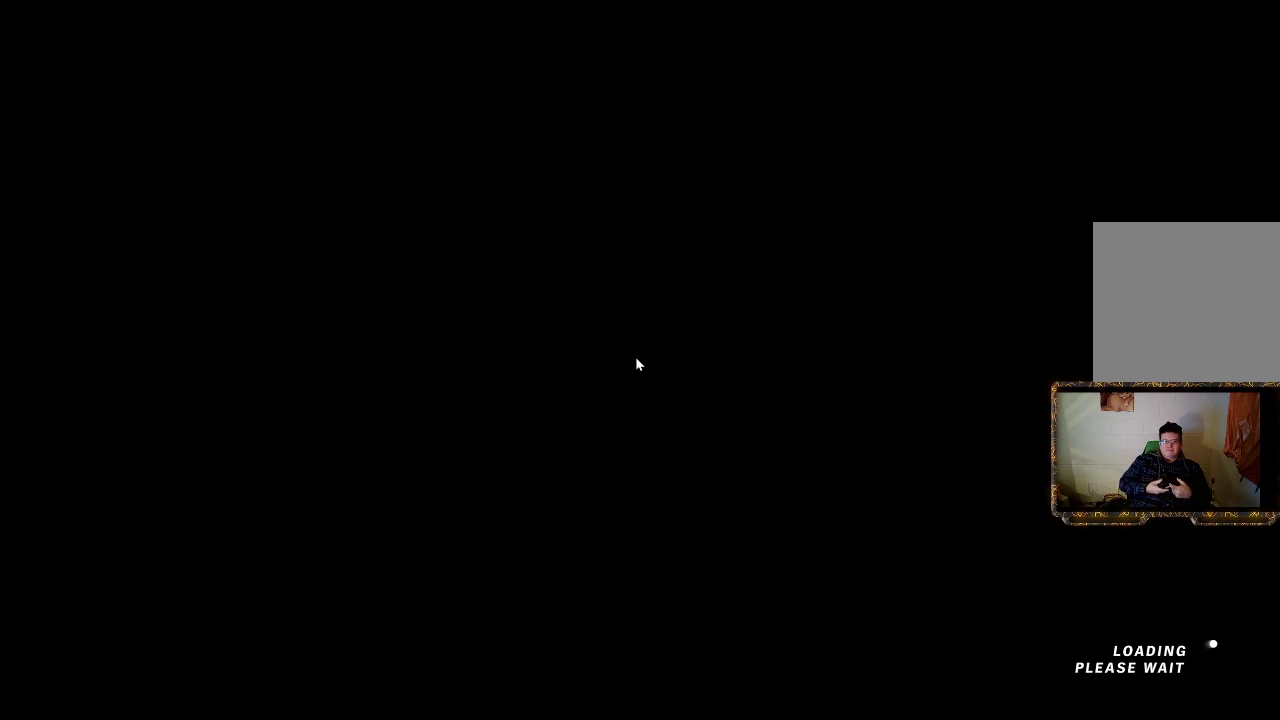
{"buttons": [], "left_stick": "center", "right_stick": "center", "events": []}
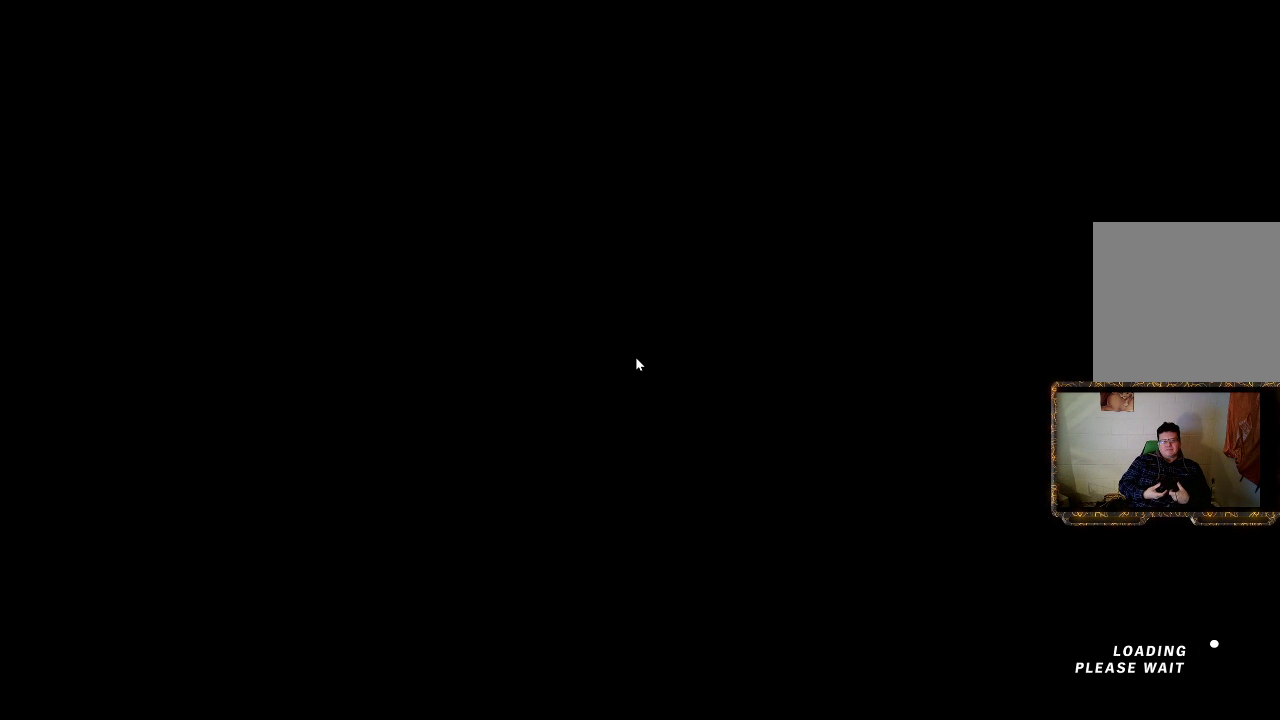
{"buttons": [], "left_stick": "center", "right_stick": "center", "events": []}
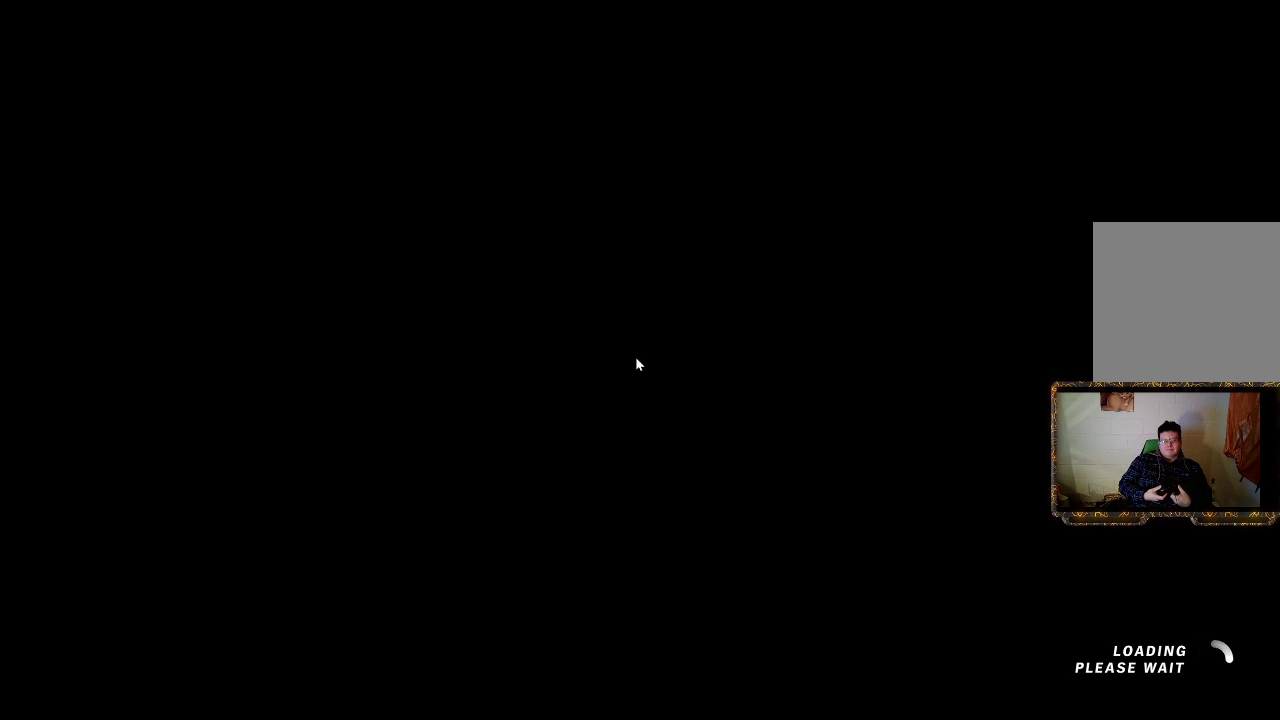
{"buttons": [], "left_stick": "center", "right_stick": "center", "events": []}
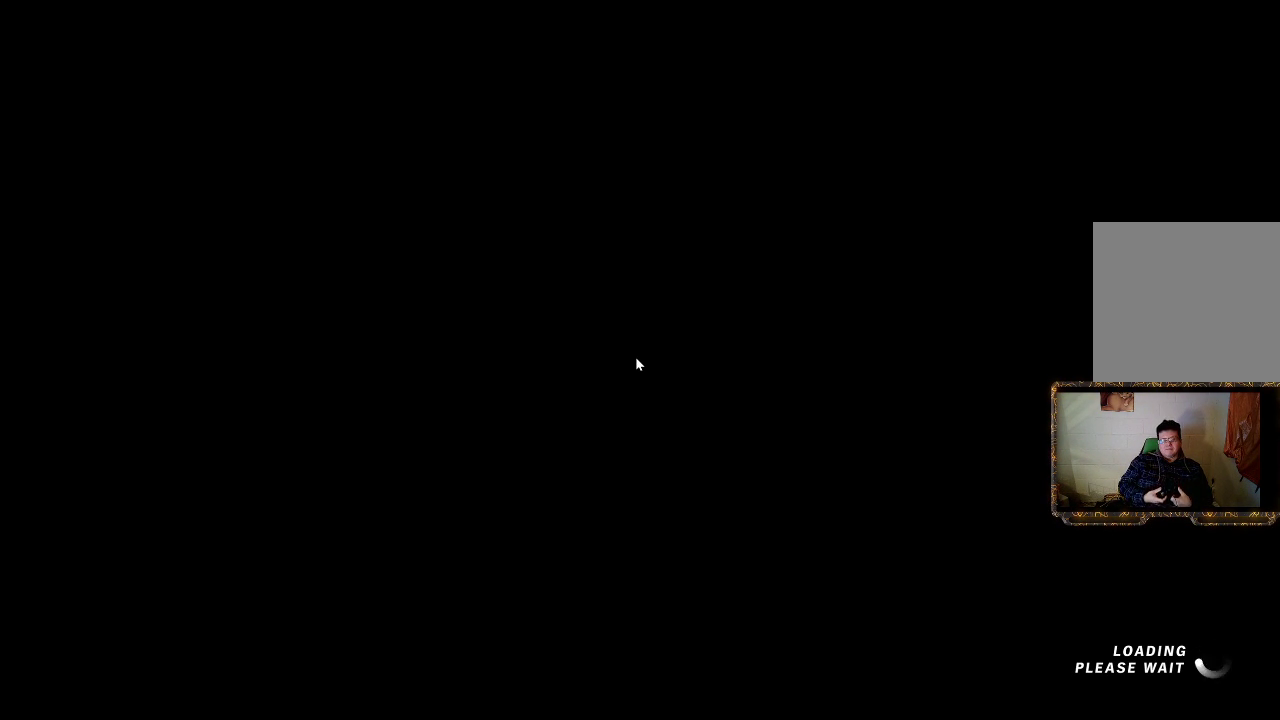
{"buttons": [], "left_stick": "center", "right_stick": "center", "events": []}
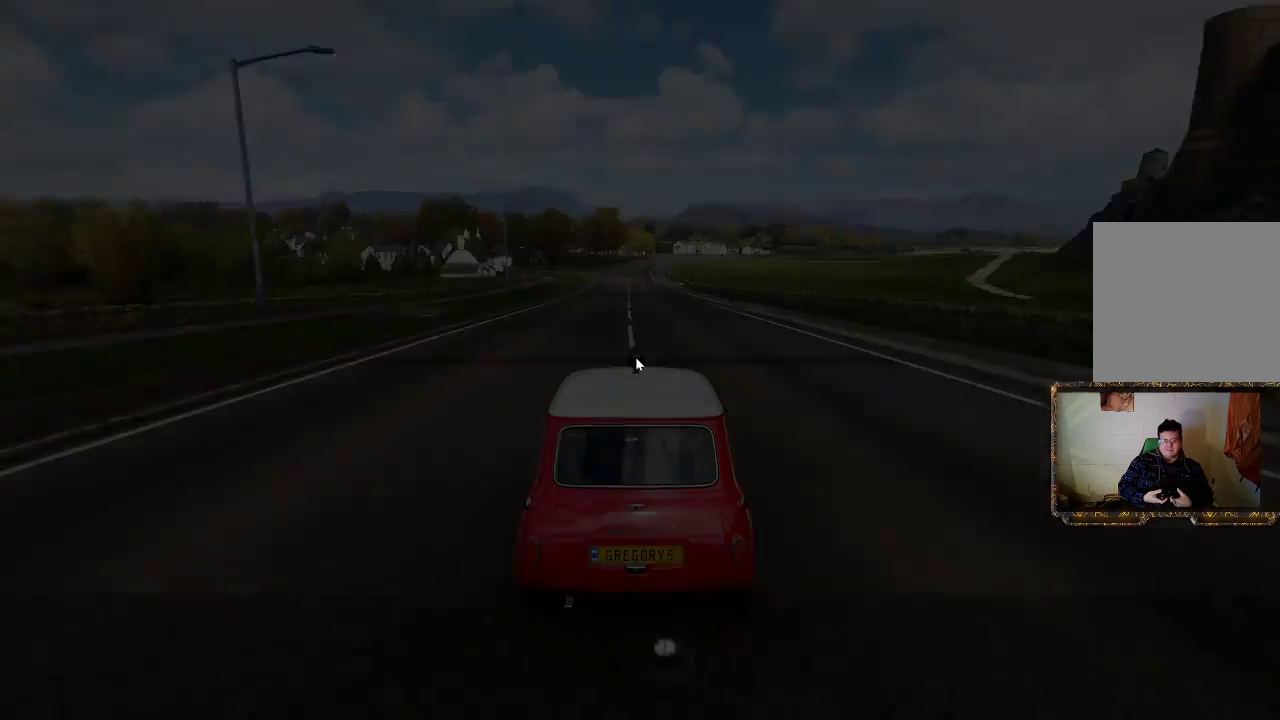
{"buttons": [], "left_stick": "center", "right_stick": "center", "events": []}
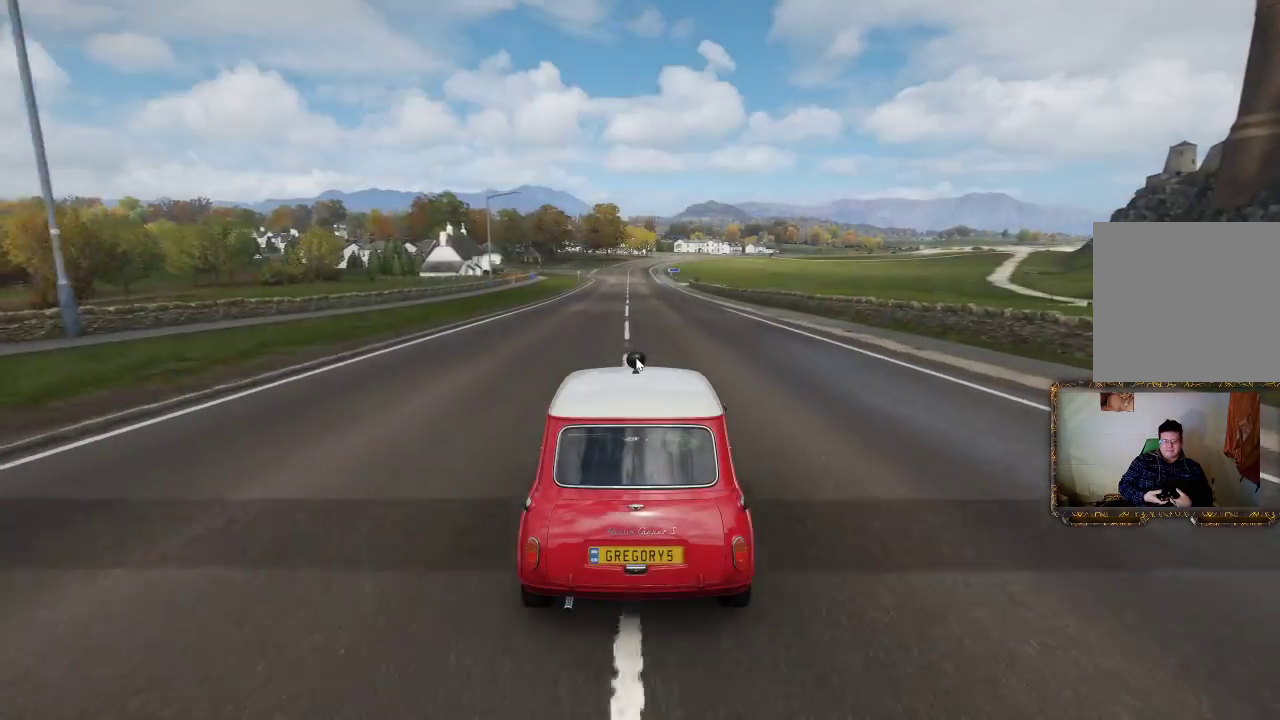
{"buttons": [], "left_stick": "center", "right_stick": "center", "events": []}
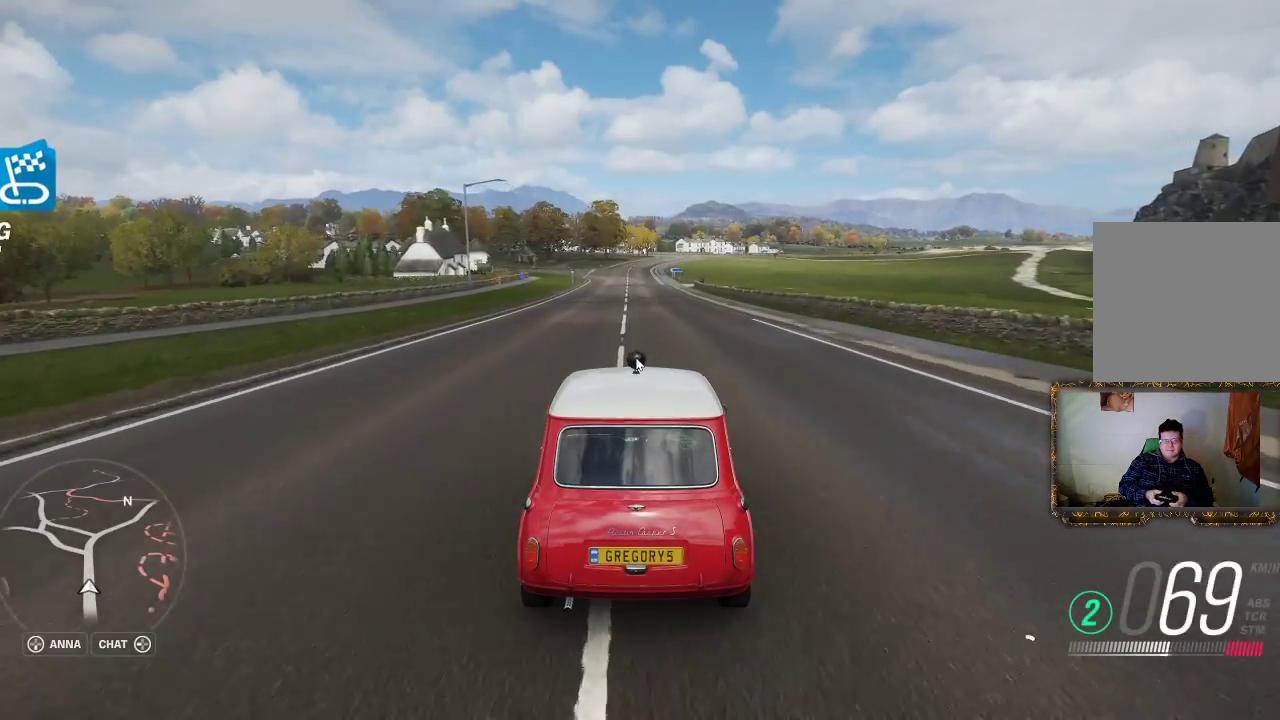
{"buttons": [], "left_stick": "right", "right_stick": "center", "events": [[250, "left_stick", "right"]]}
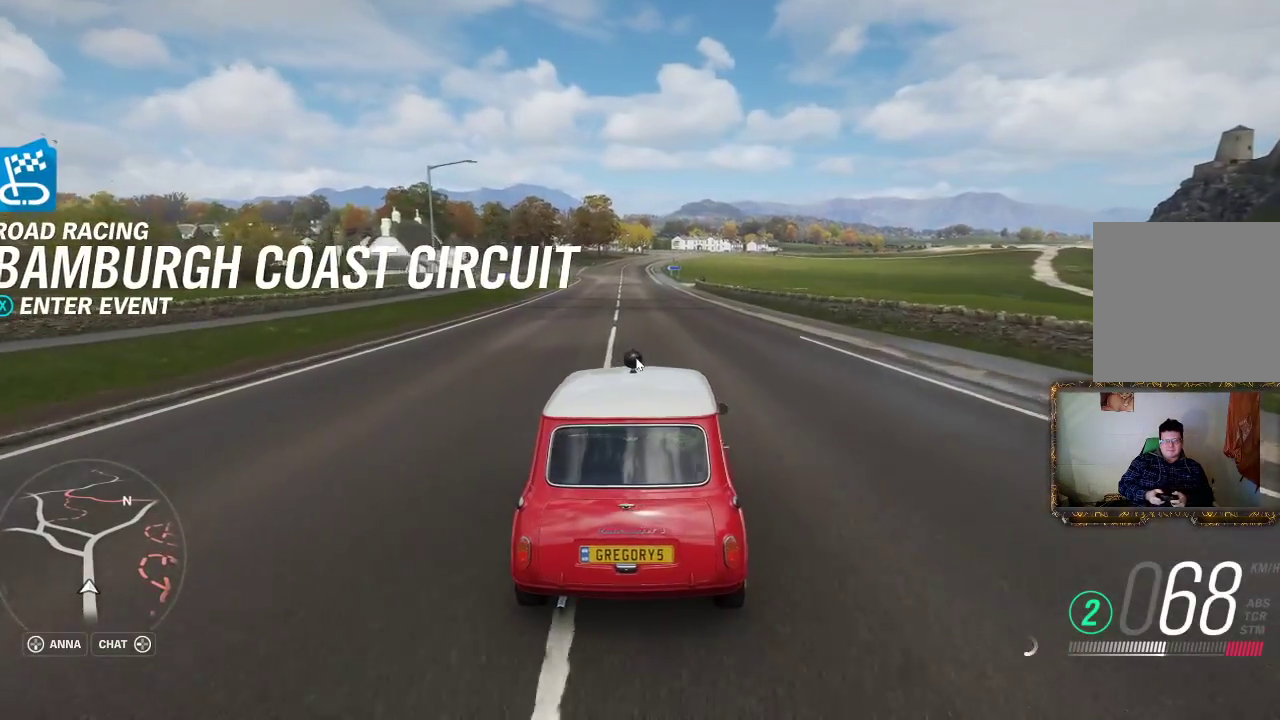
{"buttons": ["A"], "left_stick": "center", "right_stick": "center", "events": [[50, "left_stick", "center"], [267, "A", "down"]]}